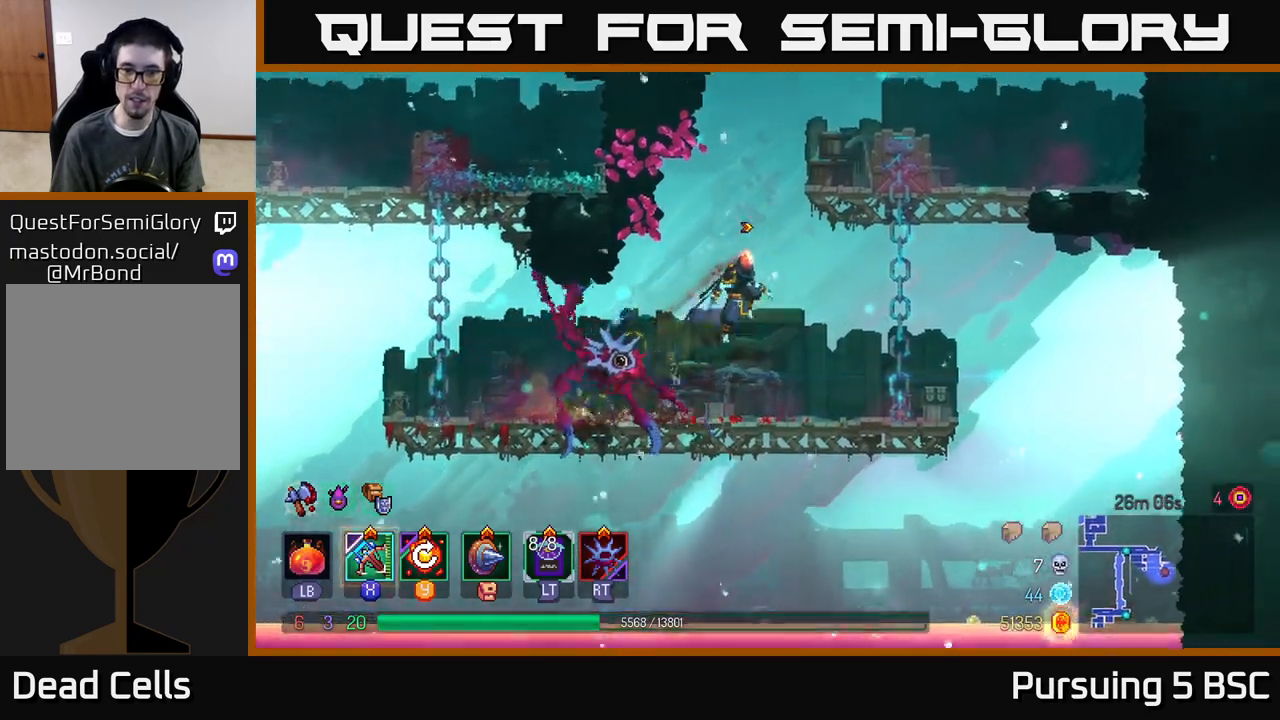
Gameplay with a controller (Xbox layout); each line is a JSON object with the inputs held at the frame after it. "events" lists button and stick changes between this image and that frame as [ms after this image, input, new state], when the widget could be followed in between.
{"buttons": [], "left_stick": "center", "right_stick": "center", "events": [[67, "A", "down"], [217, "A", "up"], [417, "left_stick", "center"]]}
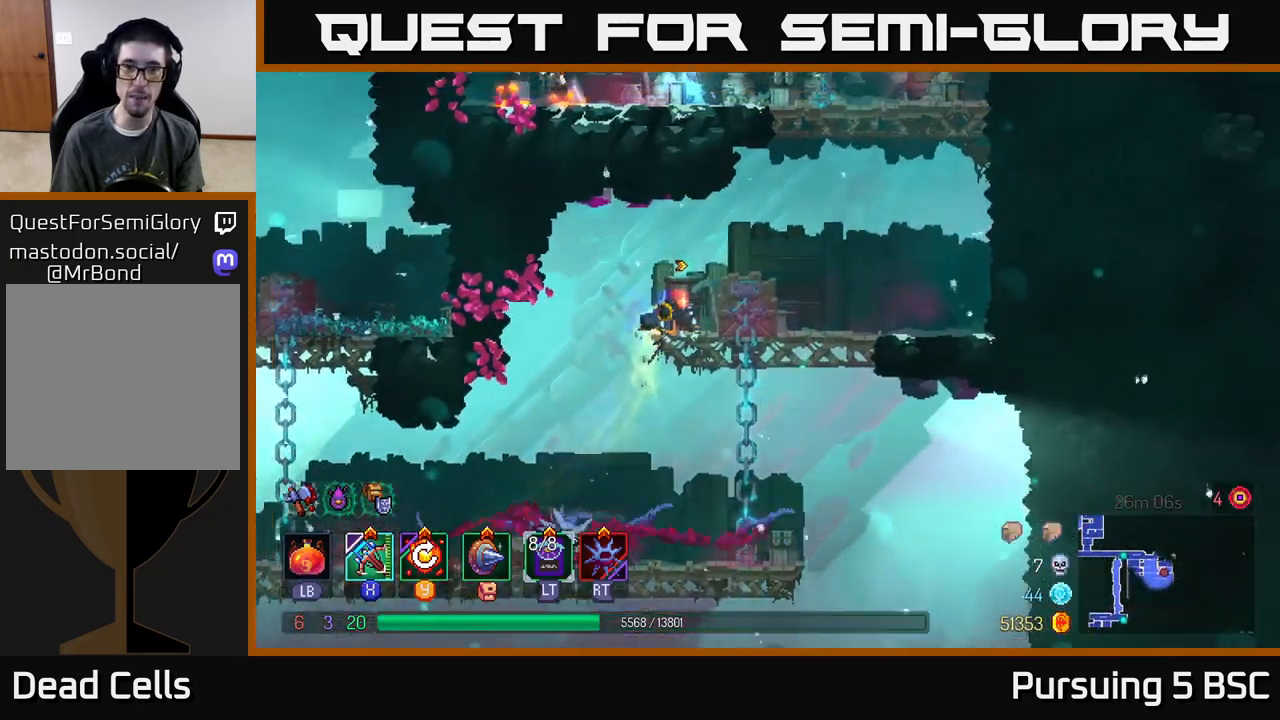
{"buttons": ["A"], "left_stick": "left", "right_stick": "center", "events": [[50, "left_stick", "right"], [167, "A", "down"], [267, "A", "up"], [383, "A", "down"], [483, "left_stick", "left"]]}
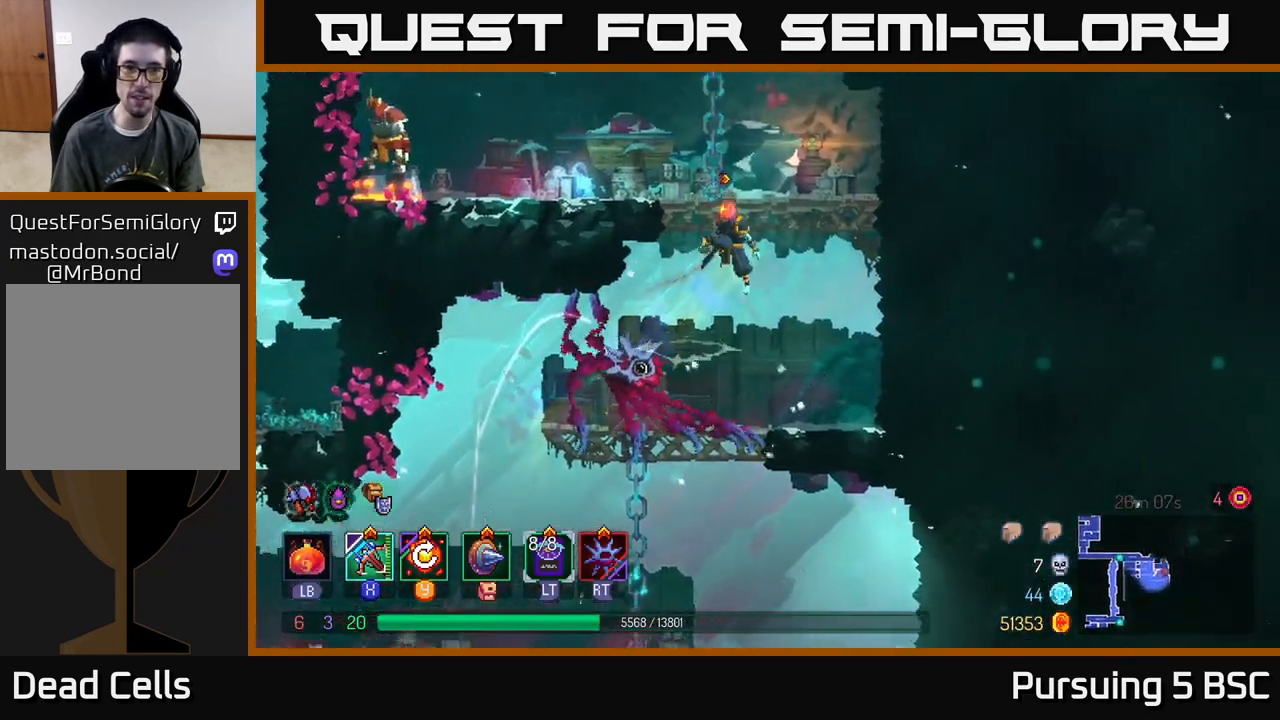
{"buttons": ["X"], "left_stick": "left", "right_stick": "center", "events": [[83, "A", "up"], [283, "B", "down"], [367, "B", "up"], [450, "X", "down"]]}
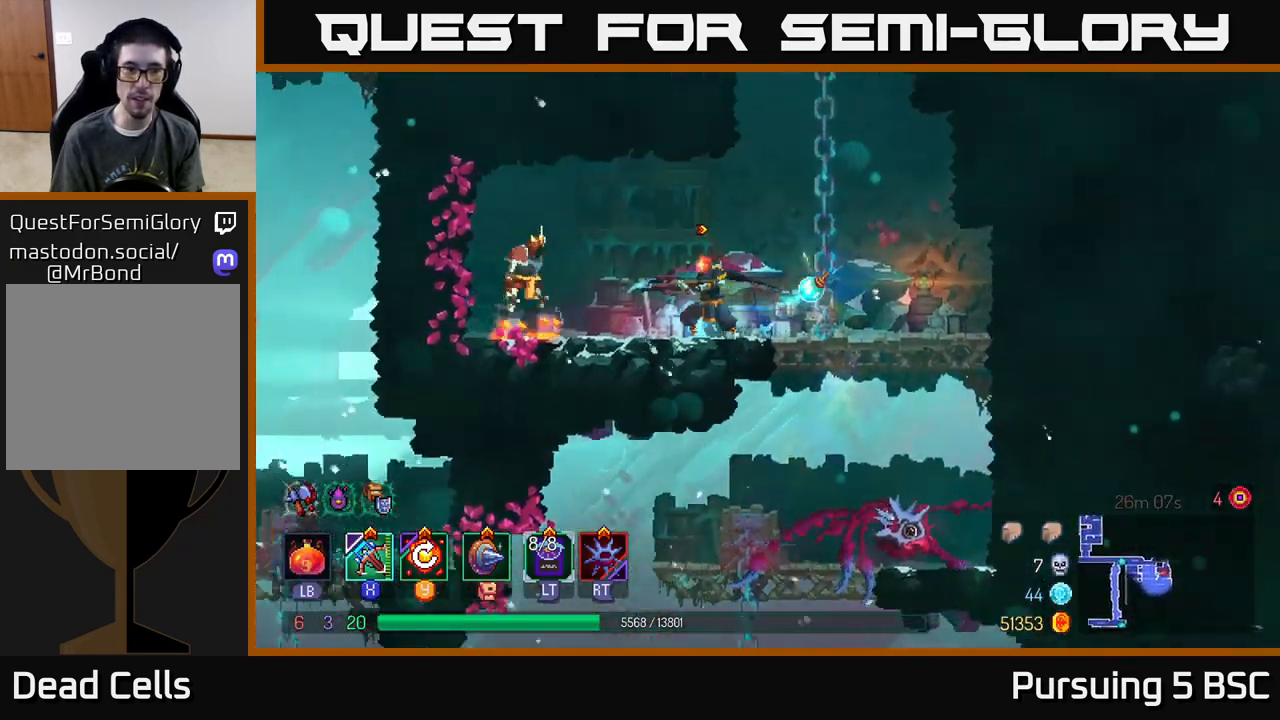
{"buttons": [], "left_stick": "center", "right_stick": "center", "events": [[17, "X", "up"], [367, "left_stick", "center"]]}
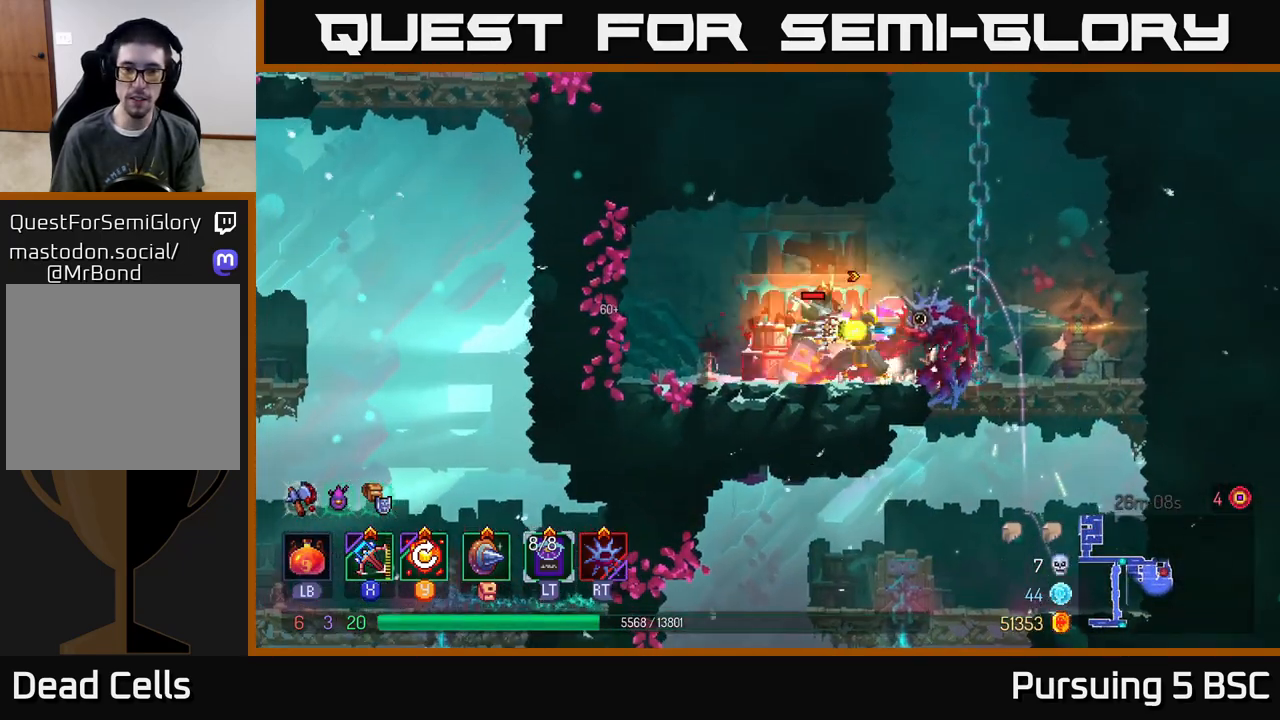
{"buttons": ["Y"], "left_stick": "center", "right_stick": "center", "events": [[467, "Y", "down"]]}
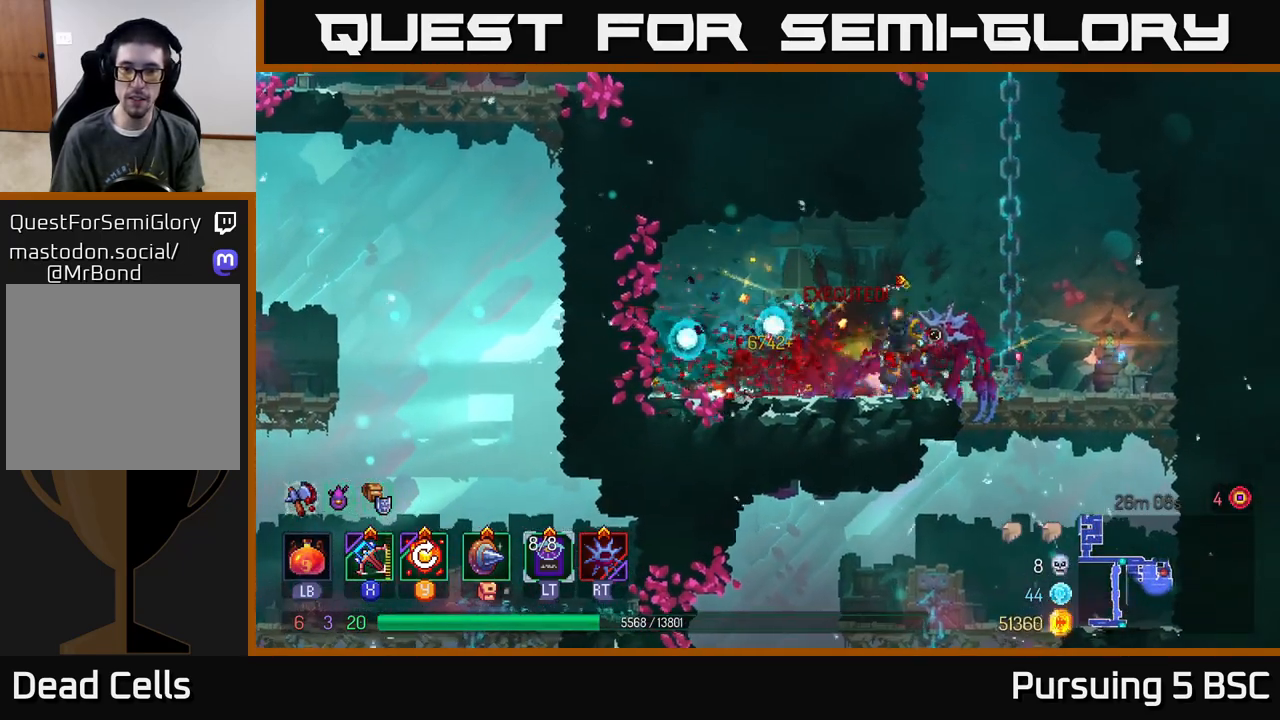
{"buttons": [], "left_stick": "center", "right_stick": "center", "events": [[83, "Y", "up"]]}
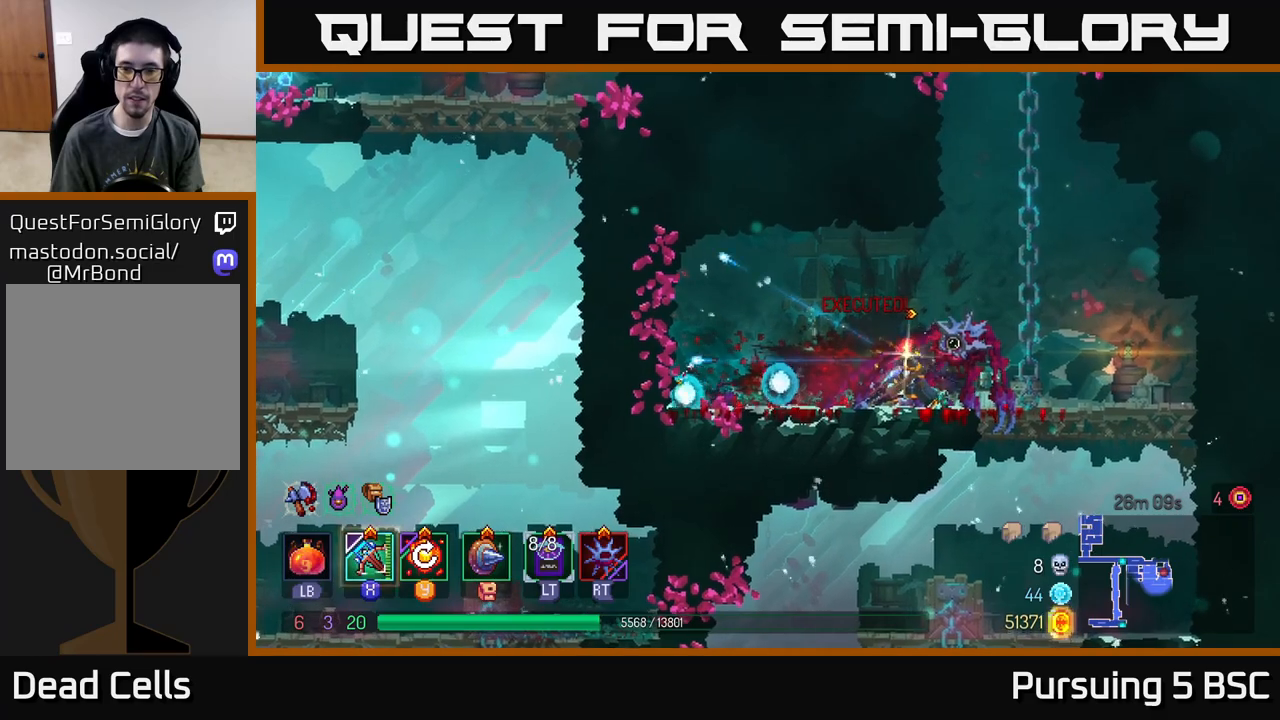
{"buttons": [], "left_stick": "up", "right_stick": "center", "events": [[83, "left_stick", "right"], [100, "A", "down"], [200, "A", "up"], [283, "A", "down"], [383, "A", "up"], [383, "left_stick", "up"]]}
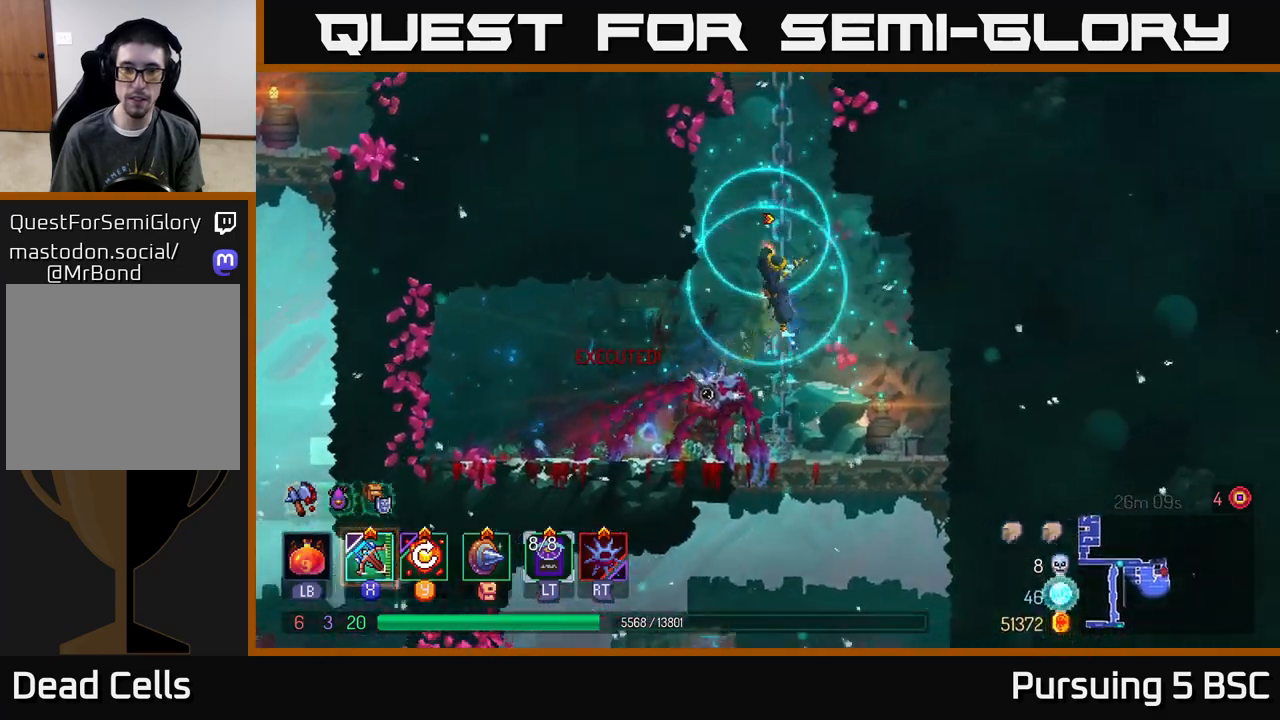
{"buttons": [], "left_stick": "up", "right_stick": "center", "events": []}
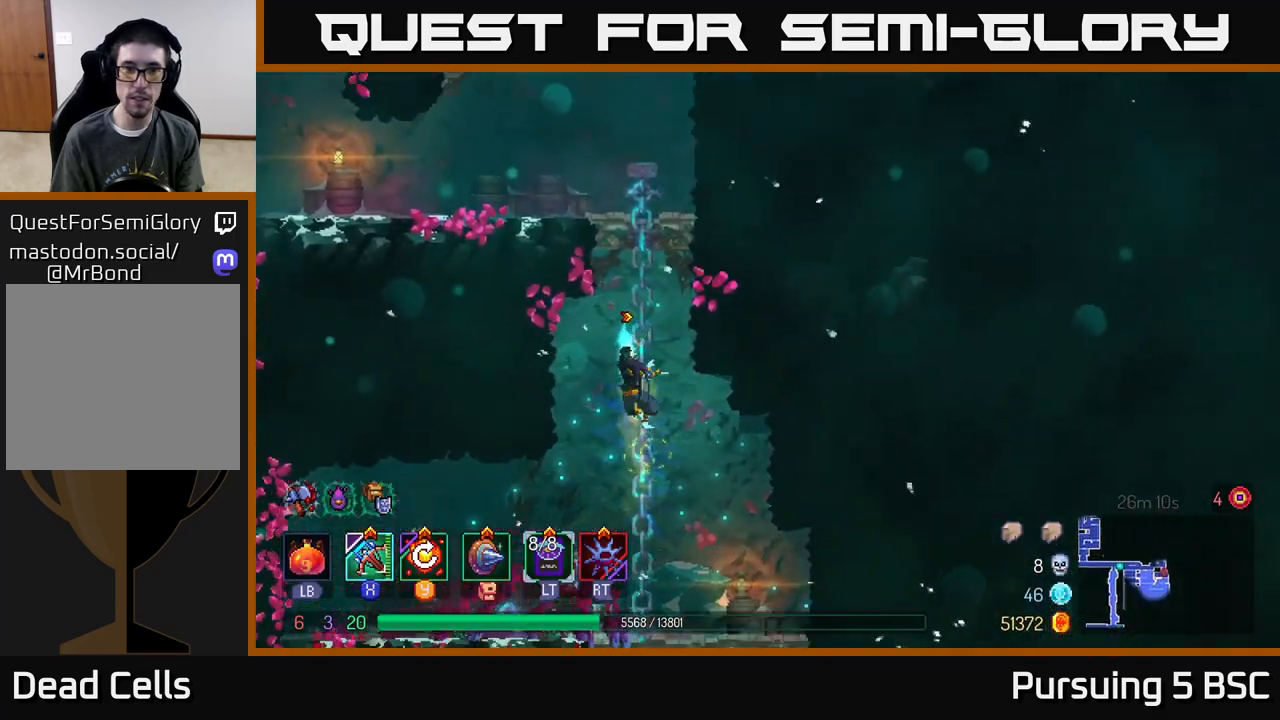
{"buttons": [], "left_stick": "left", "right_stick": "center", "events": [[83, "A", "down"], [183, "A", "up"], [217, "left_stick", "left"], [250, "A", "down"], [400, "A", "up"]]}
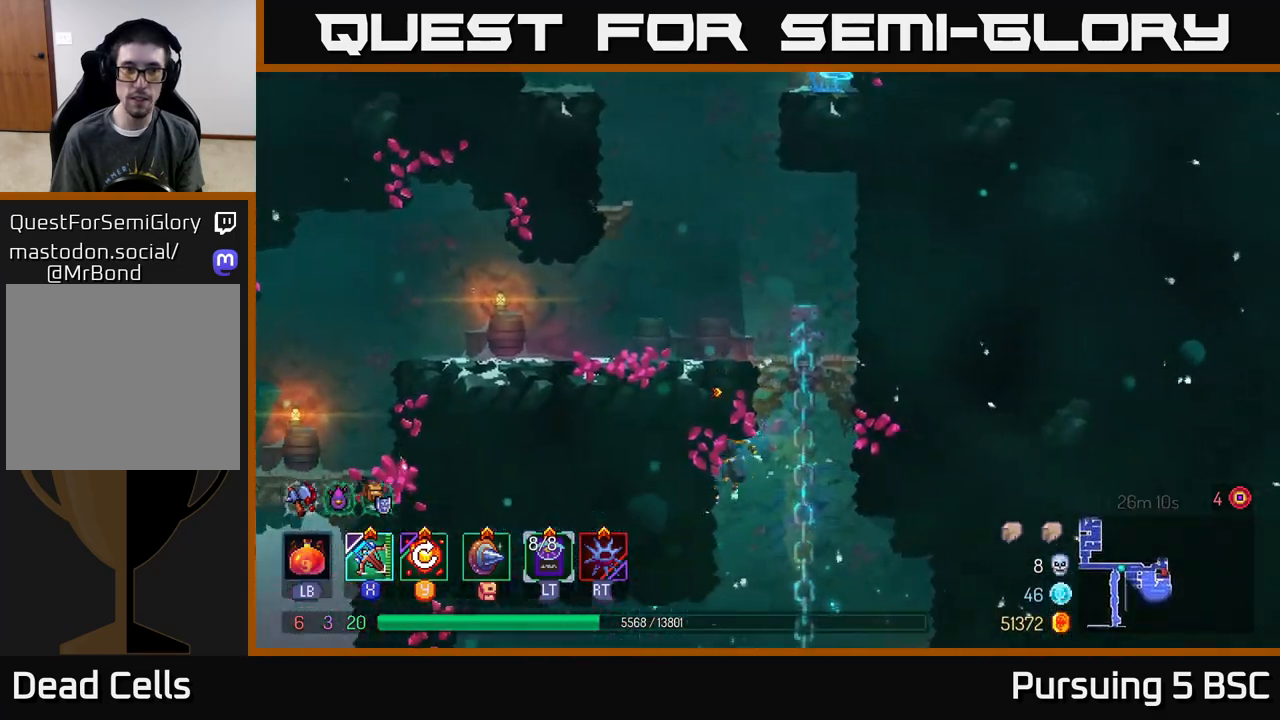
{"buttons": [], "left_stick": "right", "right_stick": "center", "events": [[317, "left_stick", "center"], [367, "left_stick", "right"]]}
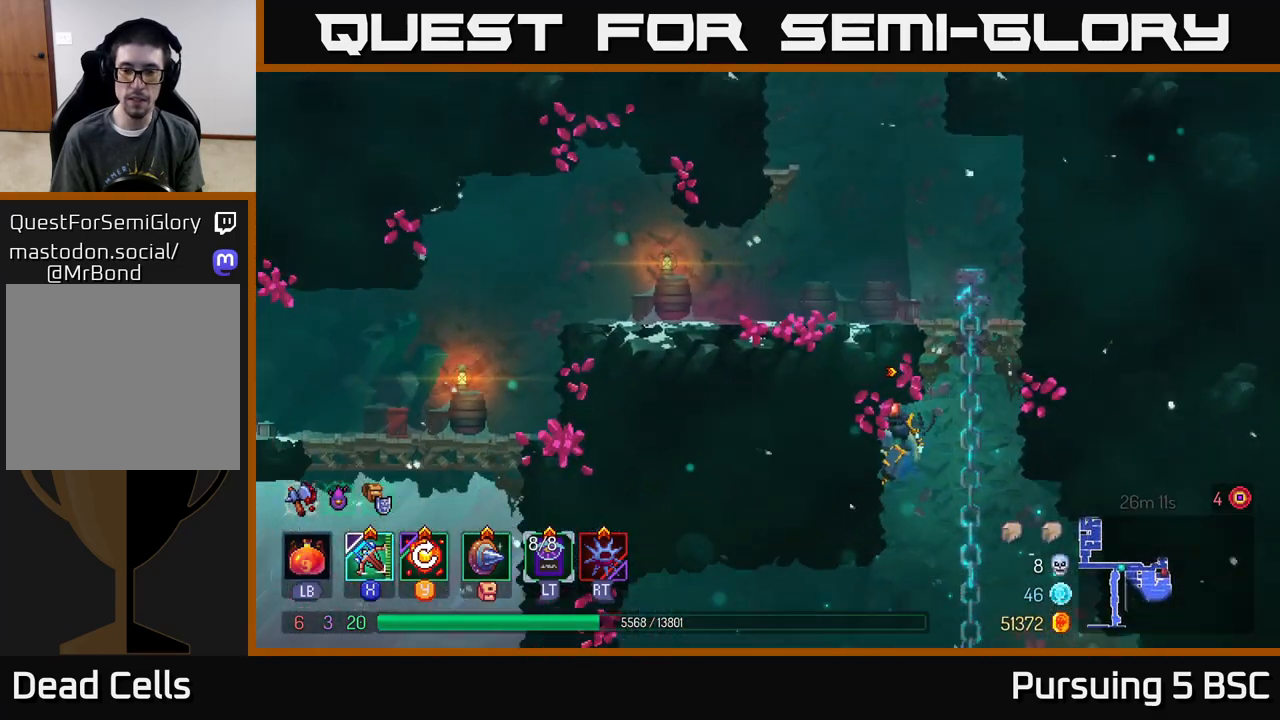
{"buttons": [], "left_stick": "right", "right_stick": "center", "events": [[50, "left_stick", "down"], [100, "A", "down"], [200, "A", "up"], [300, "left_stick", "center"], [400, "left_stick", "right"]]}
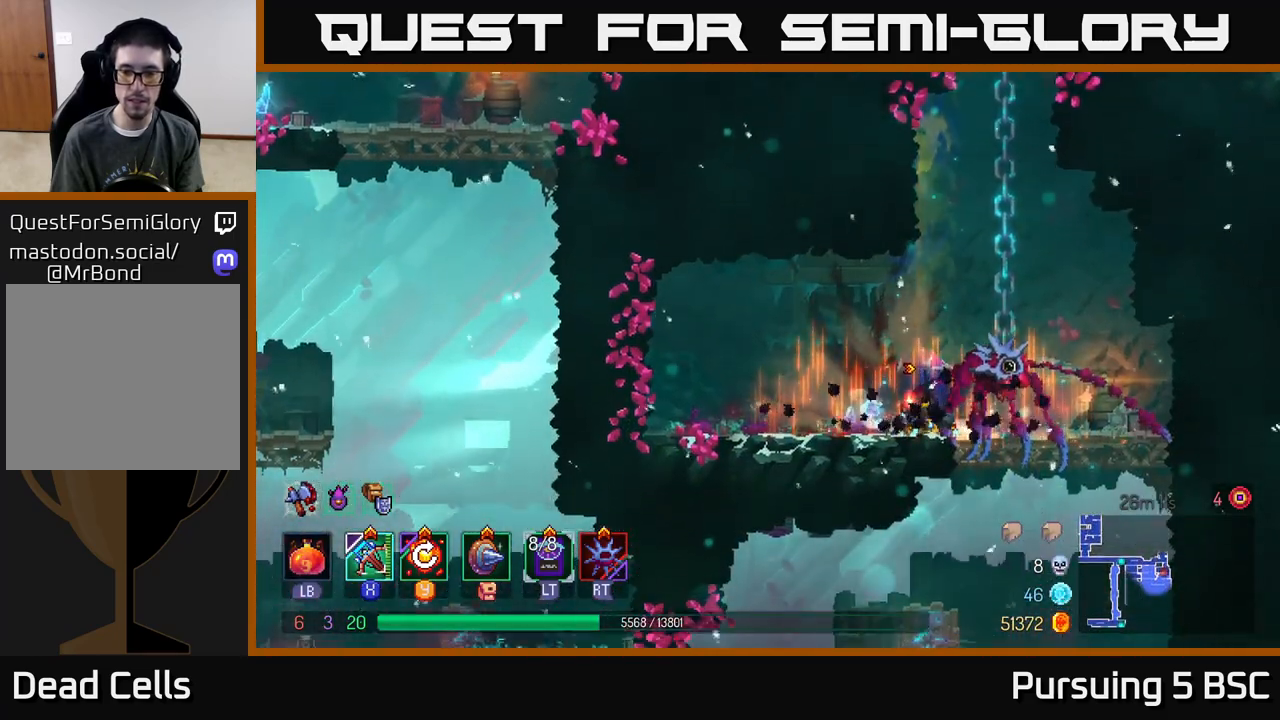
{"buttons": [], "left_stick": "center", "right_stick": "center", "events": [[217, "SELECT", "down"], [250, "left_stick", "center"], [350, "SELECT", "up"]]}
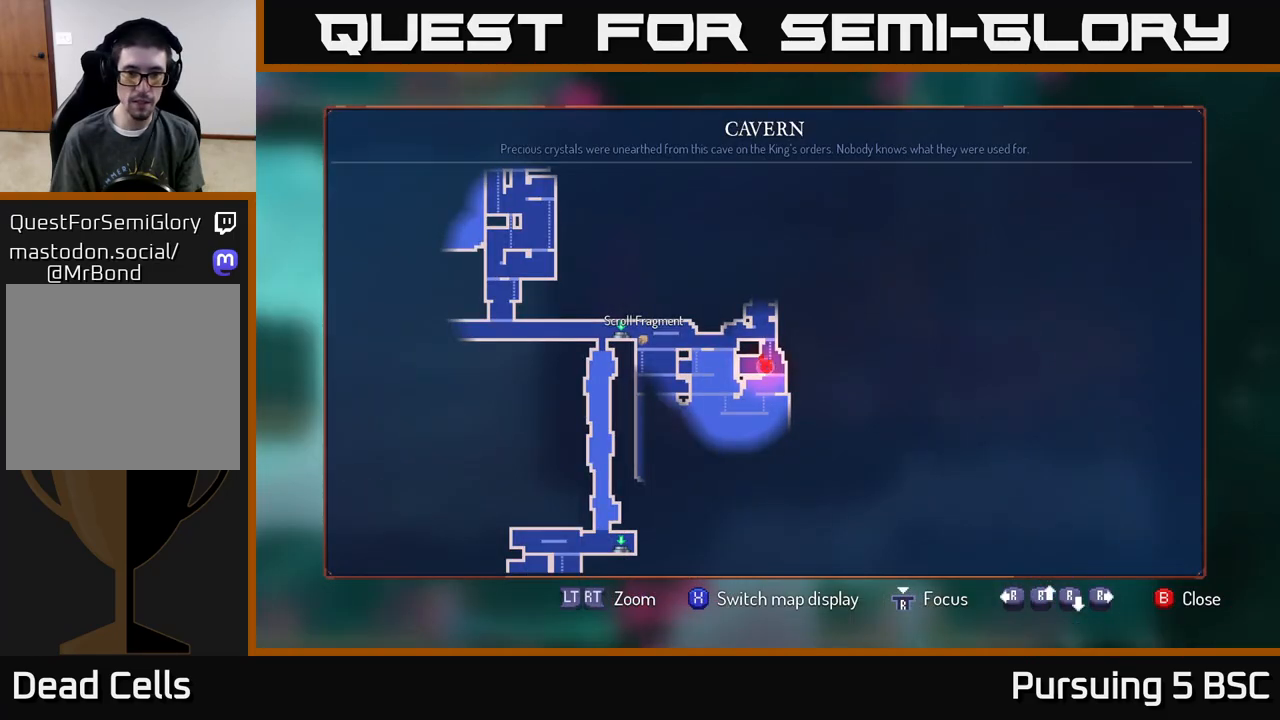
{"buttons": ["SELECT"], "left_stick": "center", "right_stick": "center", "events": [[467, "SELECT", "down"]]}
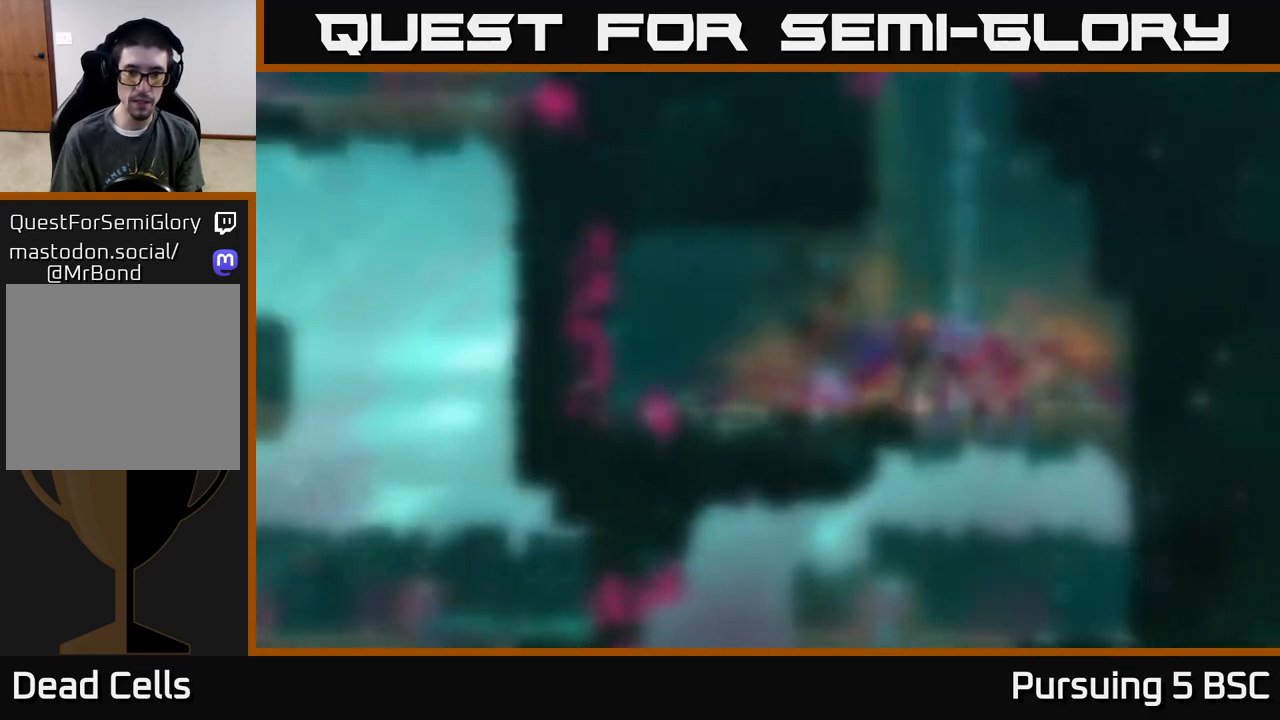
{"buttons": [], "left_stick": "up", "right_stick": "center", "events": [[83, "SELECT", "up"], [183, "A", "down"], [217, "left_stick", "right"], [300, "A", "up"], [350, "A", "down"], [350, "left_stick", "up"], [433, "A", "up"]]}
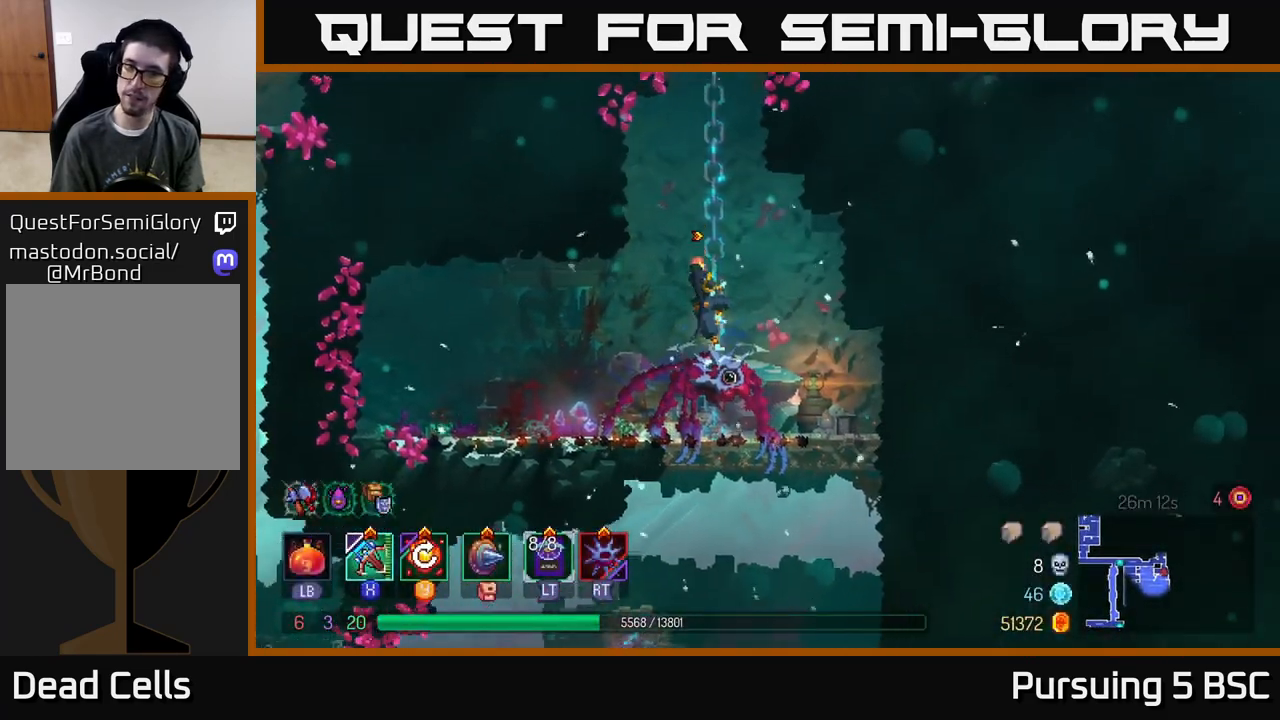
{"buttons": [], "left_stick": "up", "right_stick": "center", "events": []}
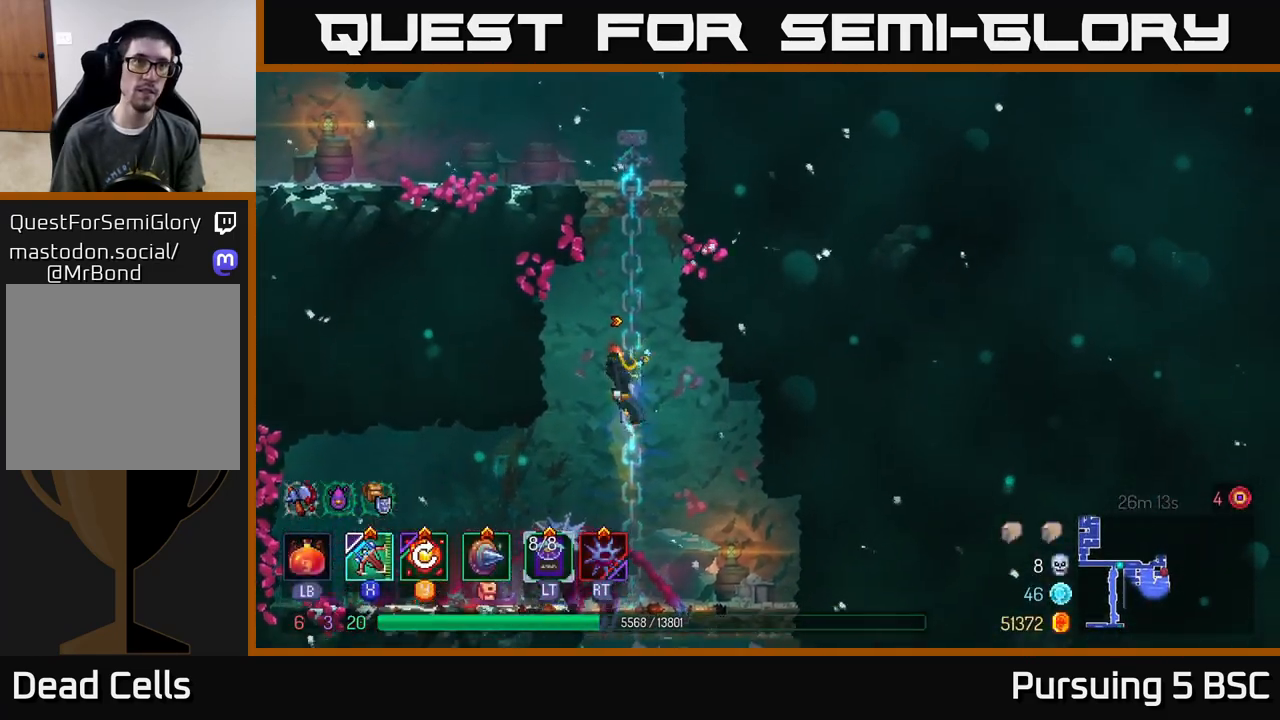
{"buttons": [], "left_stick": "up", "right_stick": "center", "events": []}
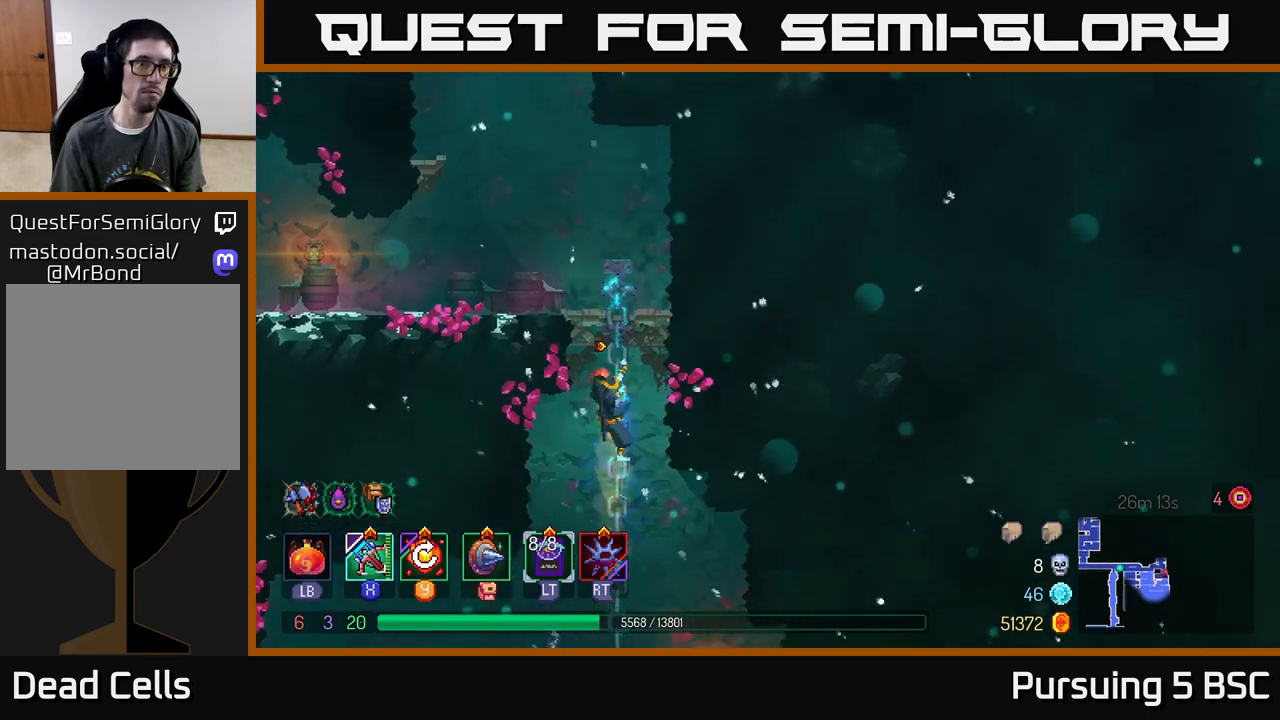
{"buttons": [], "left_stick": "left", "right_stick": "center", "events": [[283, "left_stick", "up-left"], [300, "A", "down"], [467, "A", "up"], [500, "left_stick", "left"]]}
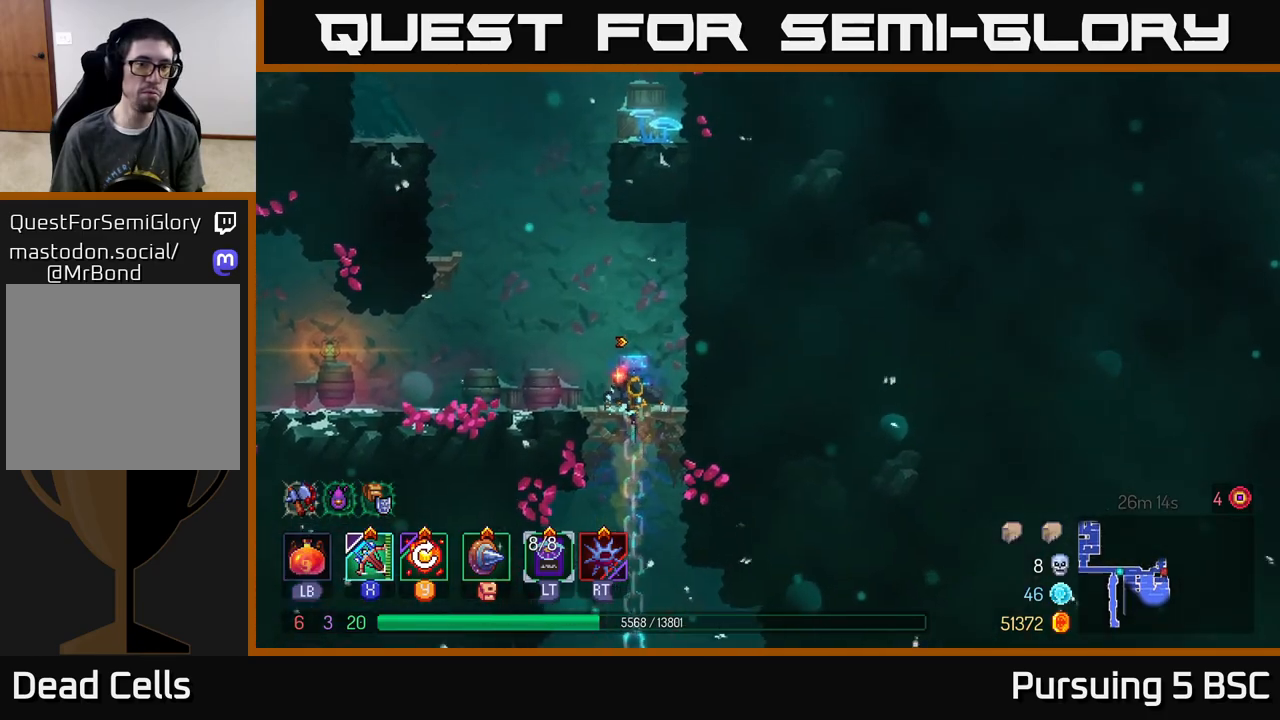
{"buttons": [], "left_stick": "left", "right_stick": "center", "events": [[317, "B", "down"], [467, "B", "up"]]}
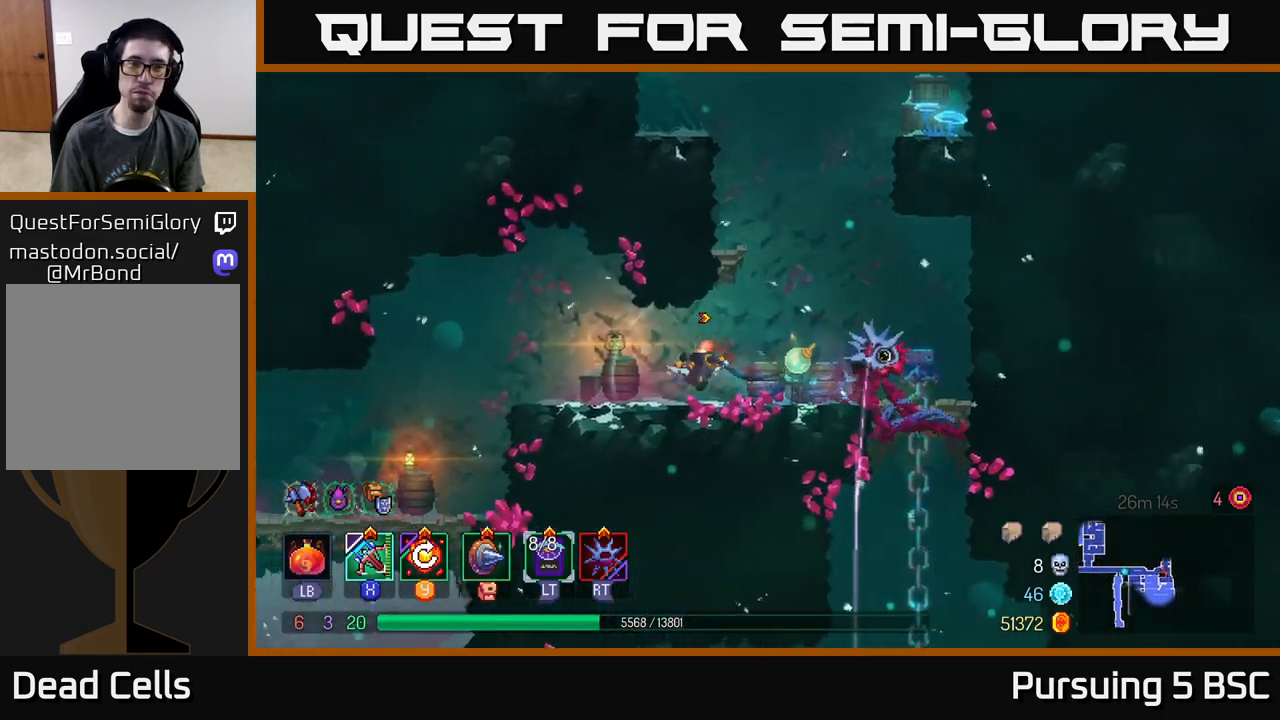
{"buttons": [], "left_stick": "left", "right_stick": "center", "events": []}
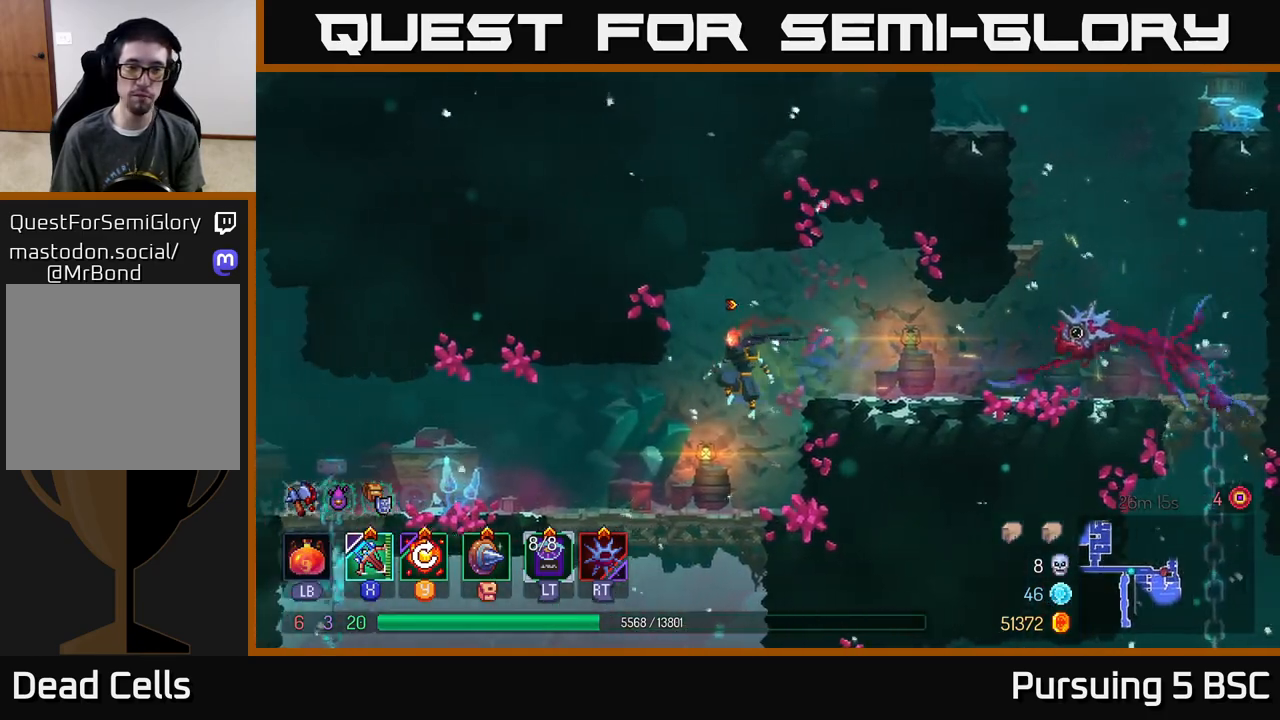
{"buttons": [], "left_stick": "left", "right_stick": "left", "events": [[133, "right_stick", "left"]]}
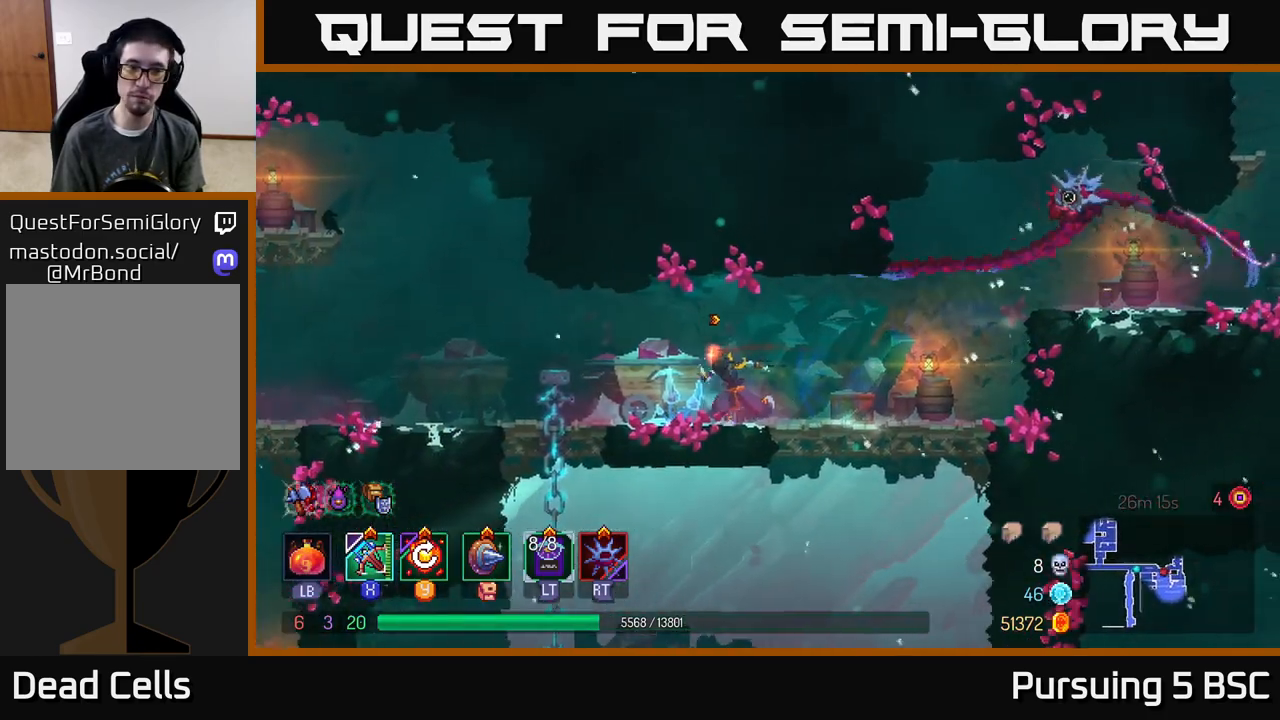
{"buttons": [], "left_stick": "left", "right_stick": "center", "events": [[450, "right_stick", "center"]]}
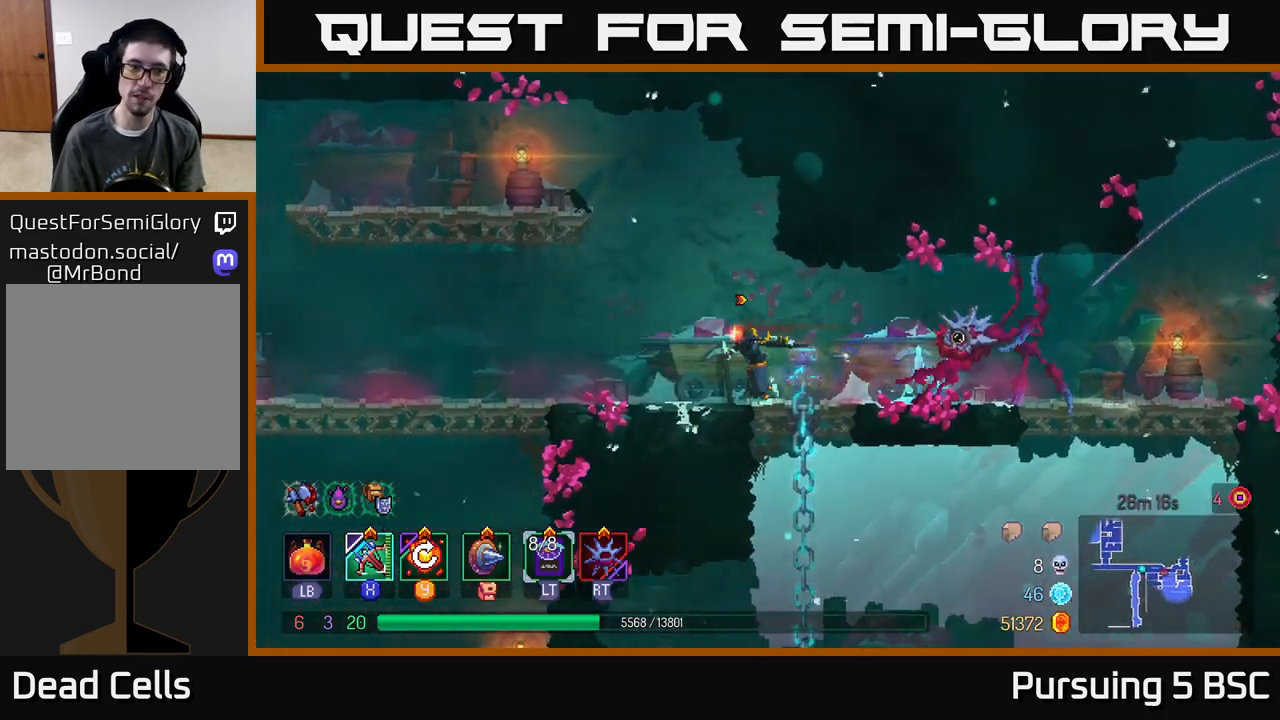
{"buttons": [], "left_stick": "left", "right_stick": "center", "events": [[283, "B", "down"], [400, "B", "up"]]}
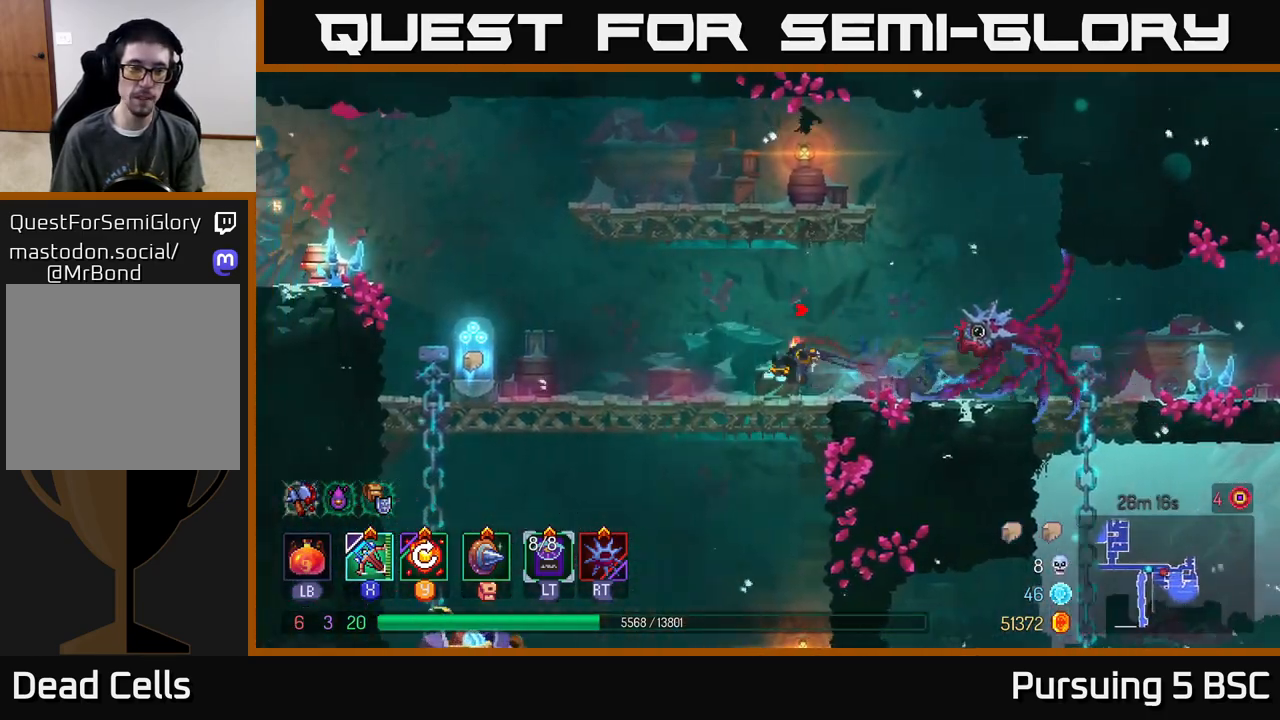
{"buttons": [], "left_stick": "left", "right_stick": "center", "events": []}
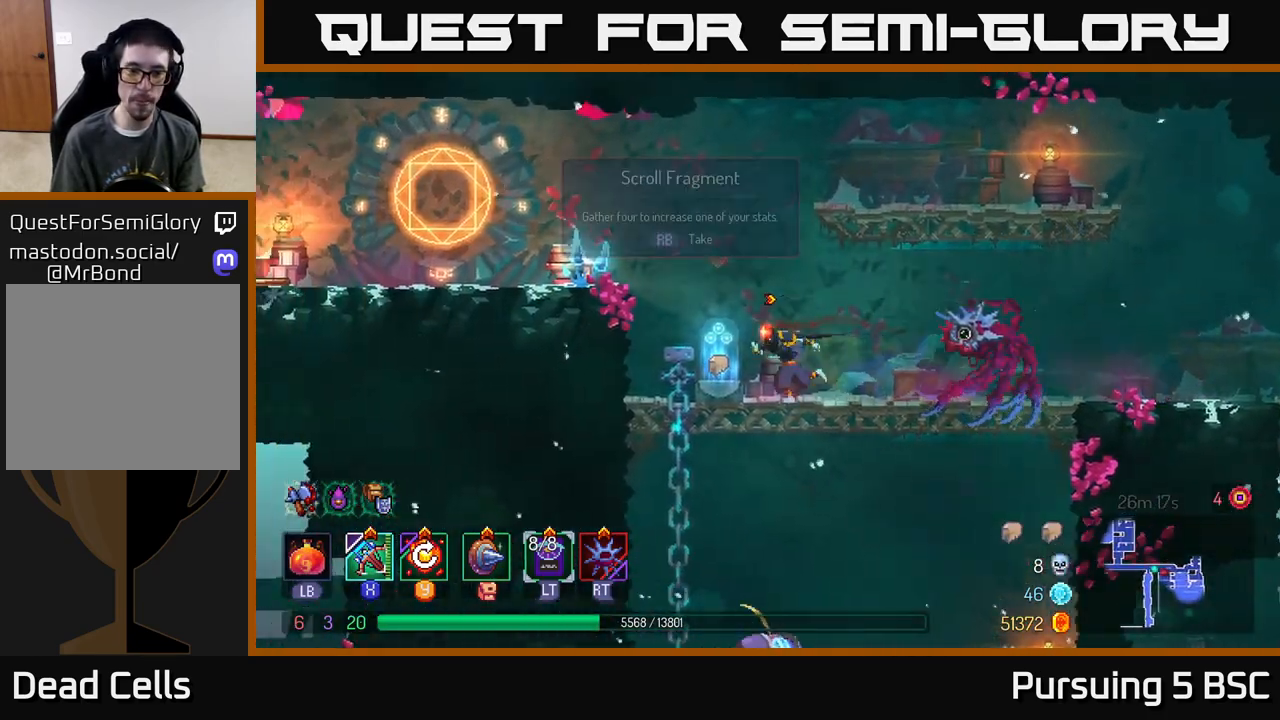
{"buttons": [], "left_stick": "center", "right_stick": "center", "events": [[83, "R1", "down"], [133, "left_stick", "center"], [167, "R1", "up"]]}
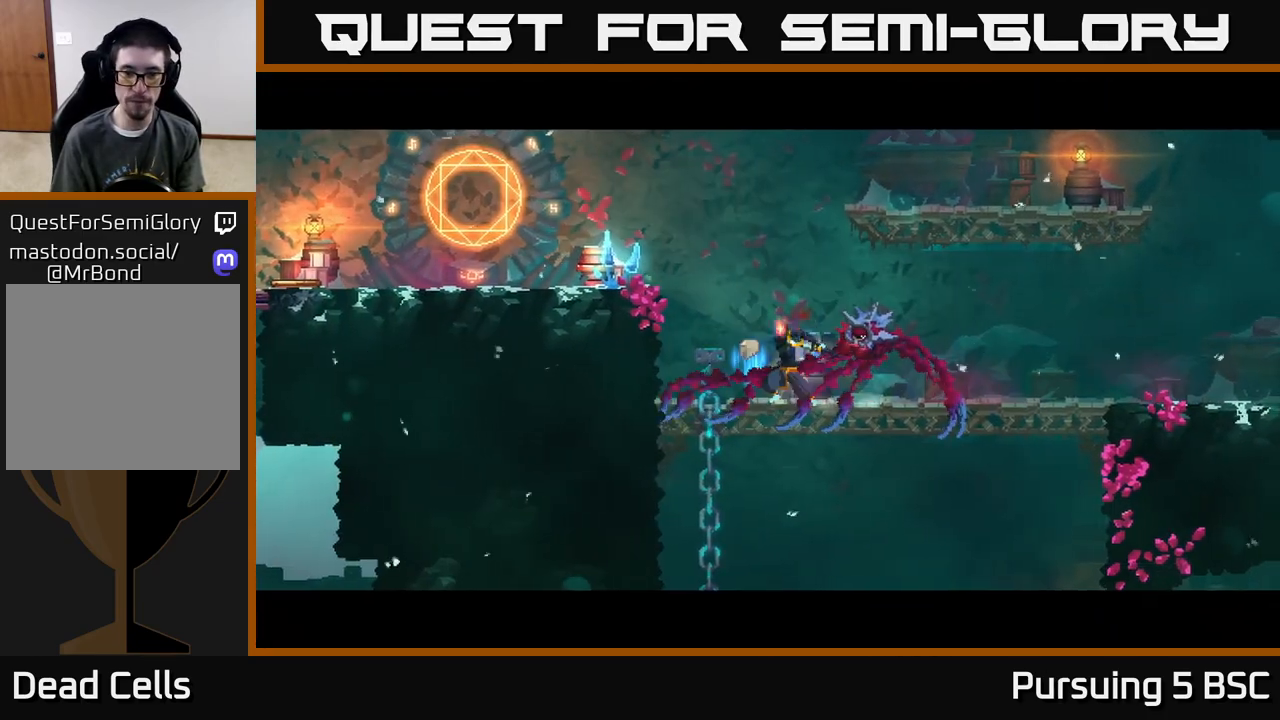
{"buttons": [], "left_stick": "down", "right_stick": "center", "events": [[500, "left_stick", "down"]]}
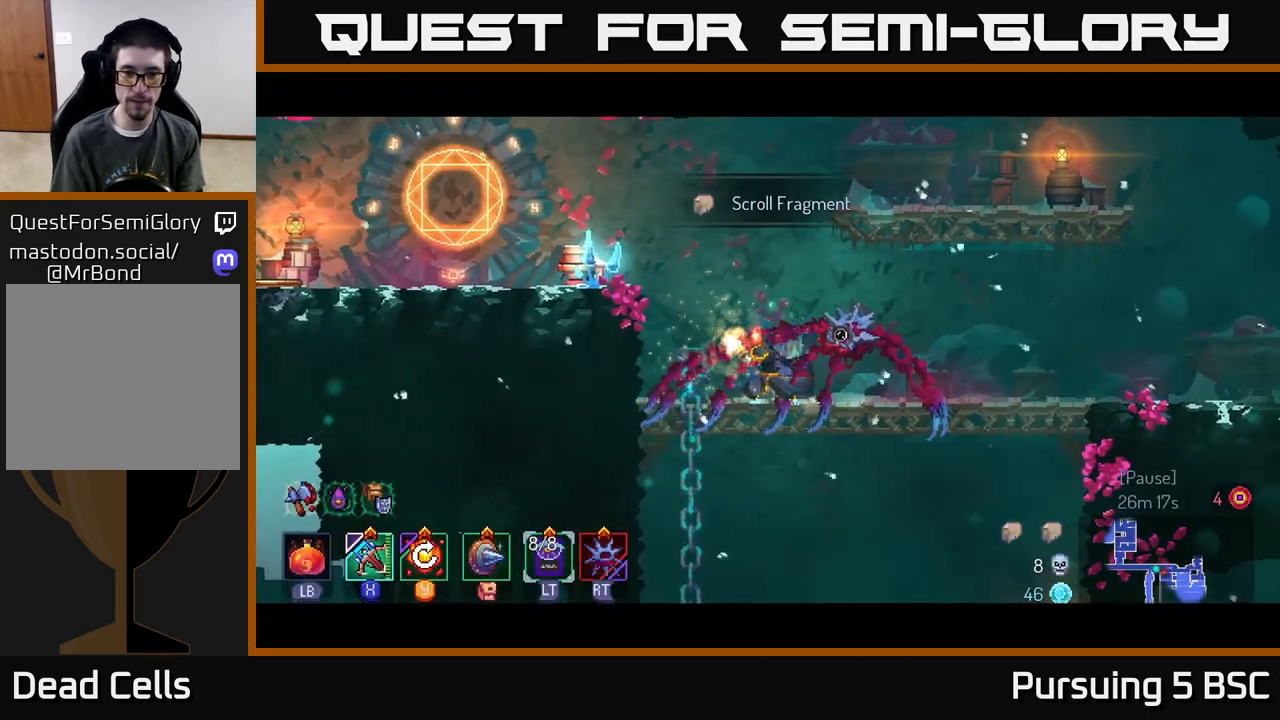
{"buttons": ["A"], "left_stick": "down", "right_stick": "center", "events": [[100, "A", "down"], [183, "A", "up"], [233, "A", "down"], [300, "A", "up"], [367, "A", "down"], [433, "A", "up"], [500, "A", "down"]]}
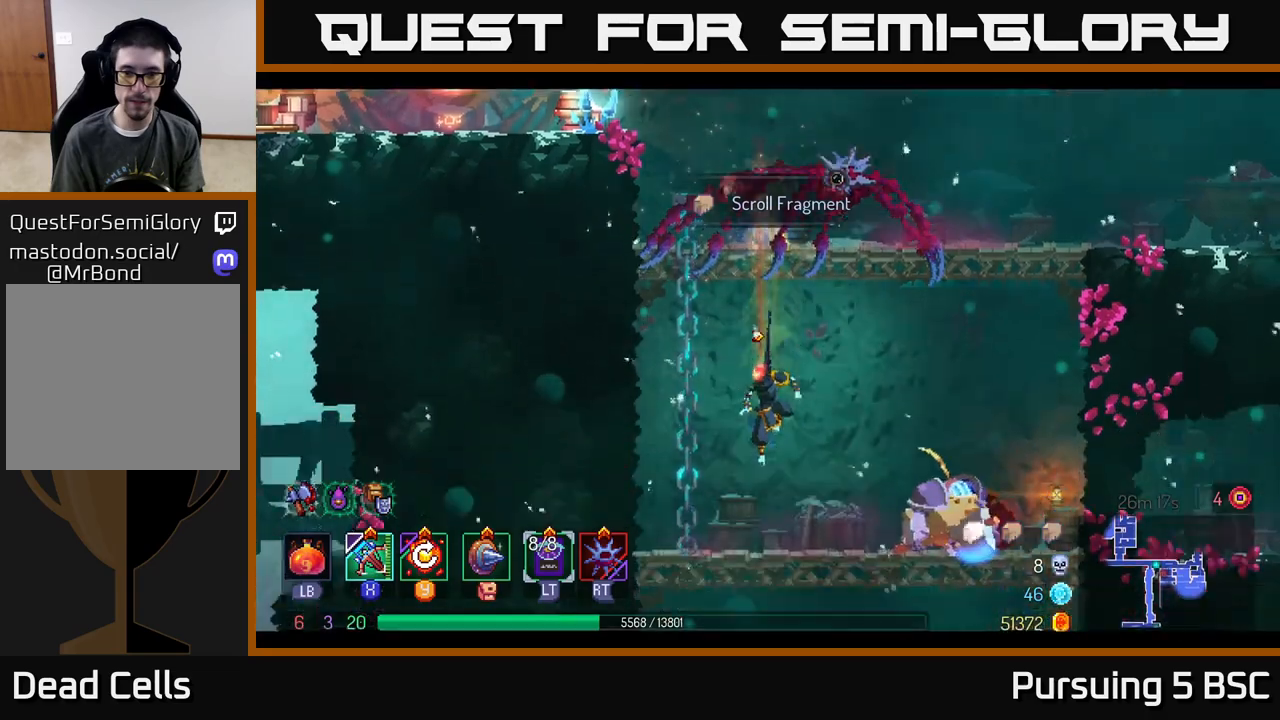
{"buttons": [], "left_stick": "right", "right_stick": "center", "events": [[67, "A", "up"], [167, "left_stick", "right"], [367, "X", "down"], [450, "X", "up"]]}
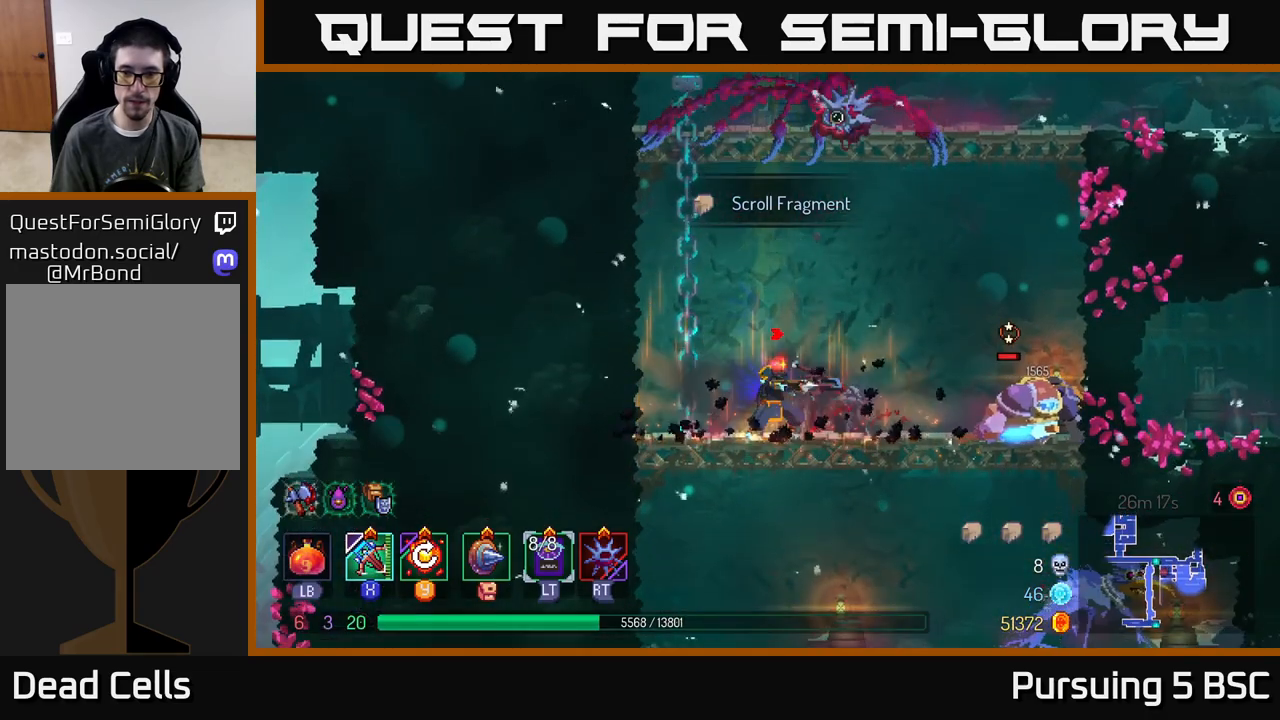
{"buttons": [], "left_stick": "center", "right_stick": "center", "events": [[417, "left_stick", "center"]]}
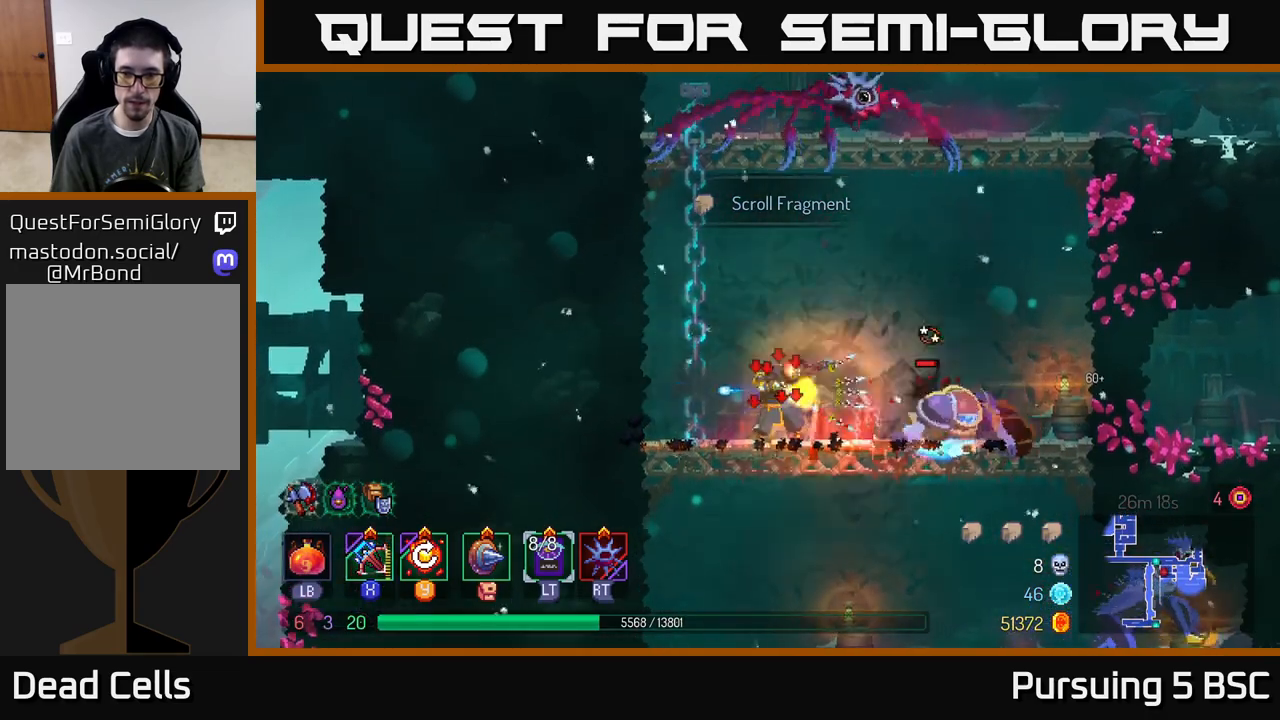
{"buttons": [], "left_stick": "center", "right_stick": "center", "events": [[367, "Y", "down"], [483, "Y", "up"]]}
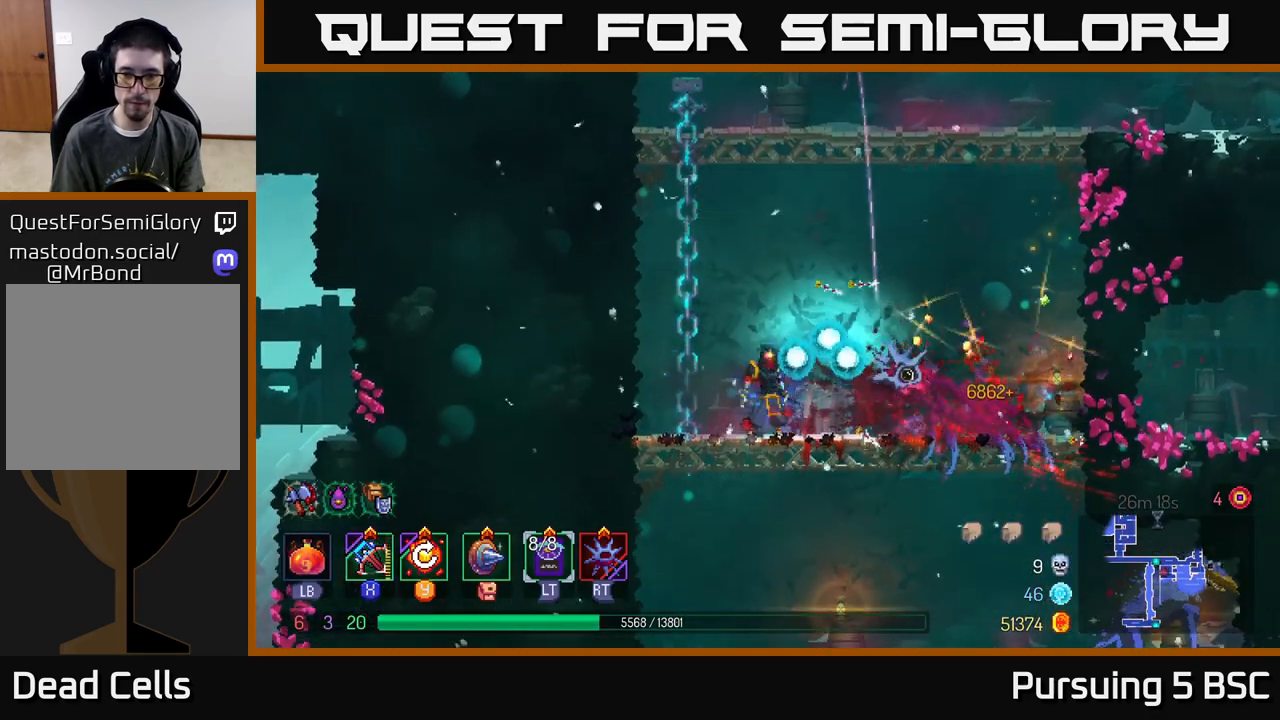
{"buttons": [], "left_stick": "right", "right_stick": "center", "events": [[267, "left_stick", "right"]]}